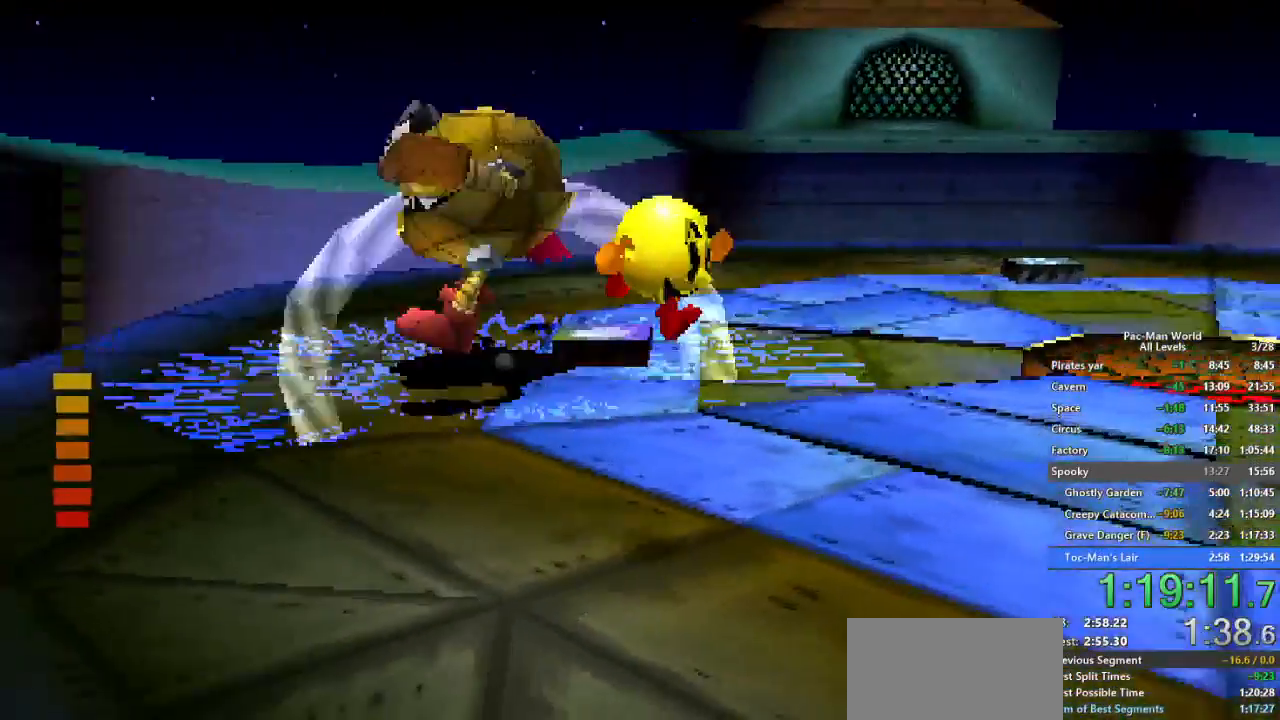
Gameplay with a controller (Xbox layout); each line is a JSON object with the inputs held at the frame after it (dt_ms = milliseconds from this image to that frame). "events" lists button and stick changes between this image and that frame as [ms after this image, input, new state], when the widget could be followed in between. Not read: HOME L1 L2 L3 R2 R3 SELECT X.
{"dt_ms": 500, "buttons": ["A"], "left_stick": "down-right", "right_stick": "center", "events": [[467, "A", "down"]]}
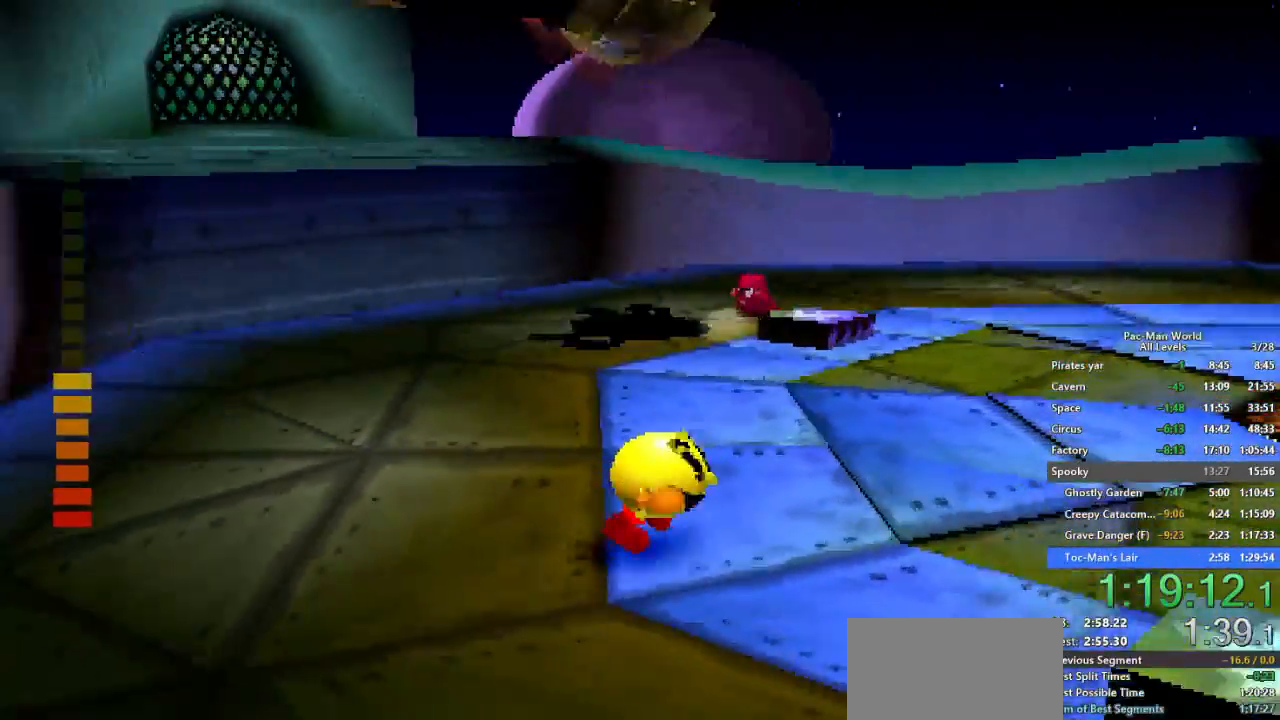
{"dt_ms": 1000, "buttons": [], "left_stick": "down", "right_stick": "center"}
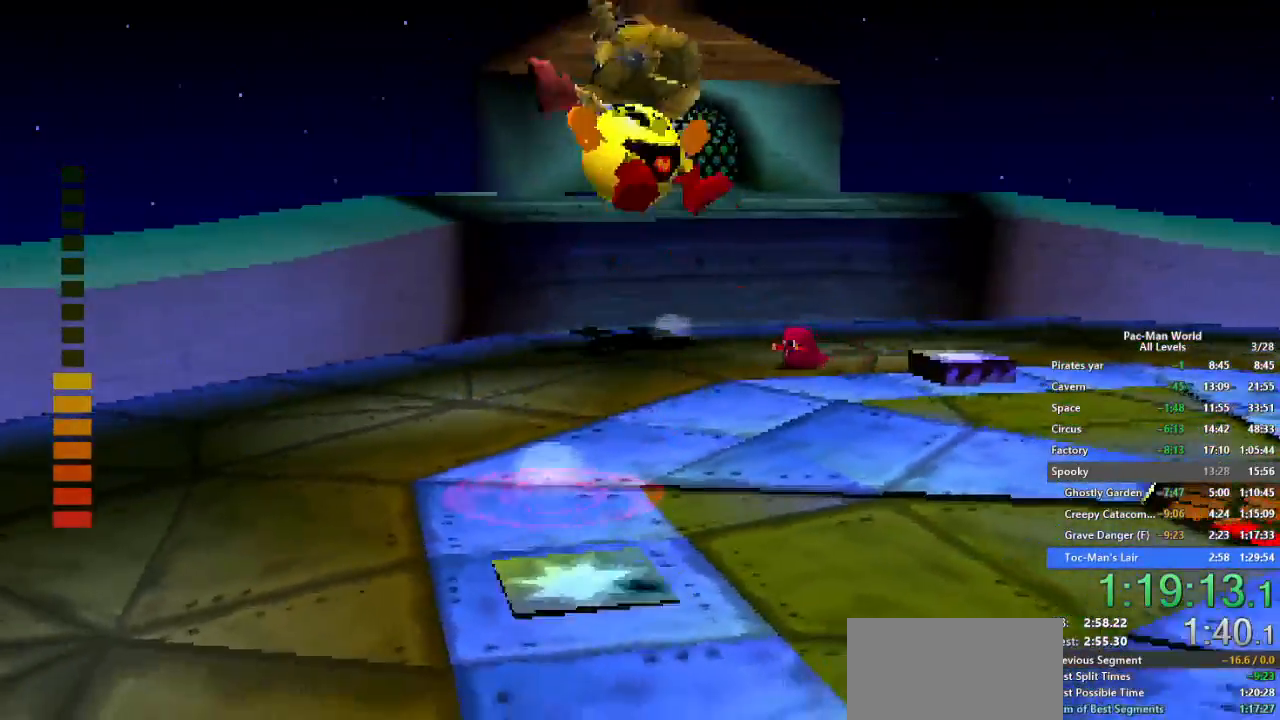
{"dt_ms": 500, "buttons": [], "left_stick": "down-right", "right_stick": "center", "events": [[17, "left_stick", "down-right"]]}
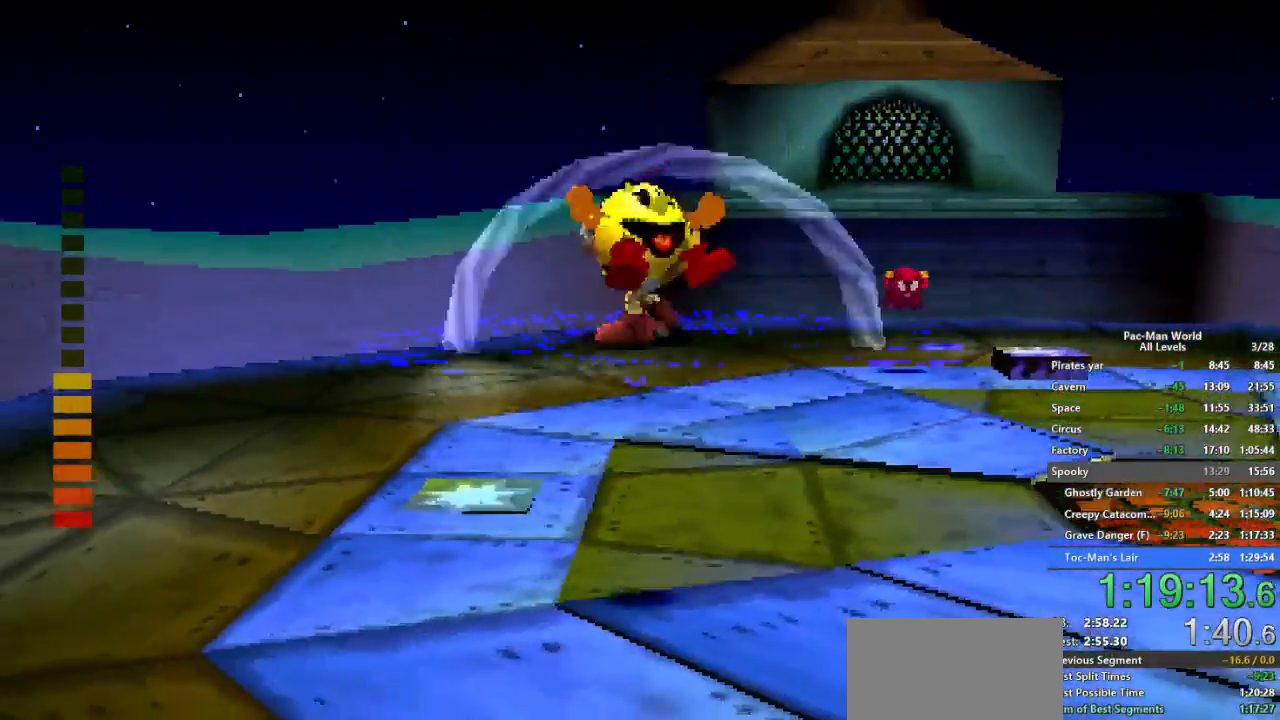
{"dt_ms": 500, "buttons": [], "left_stick": "down-right", "right_stick": "center"}
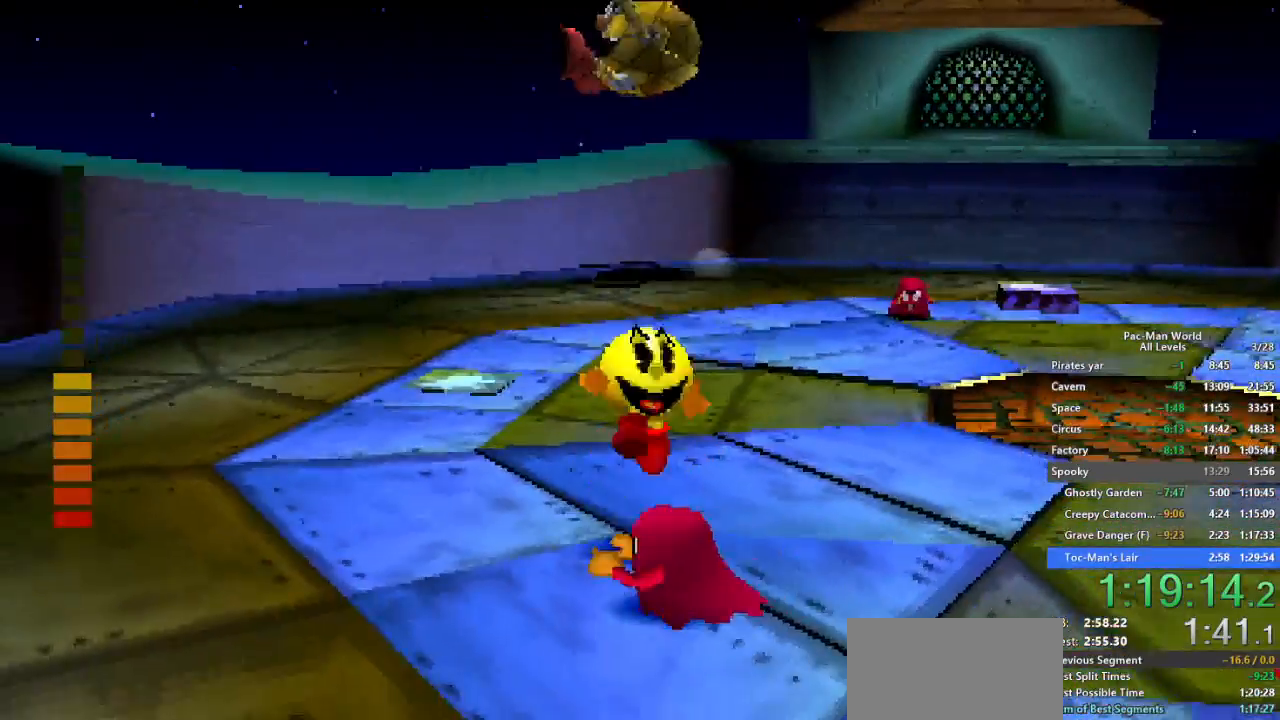
{"dt_ms": 500, "buttons": [], "left_stick": "down-right", "right_stick": "center"}
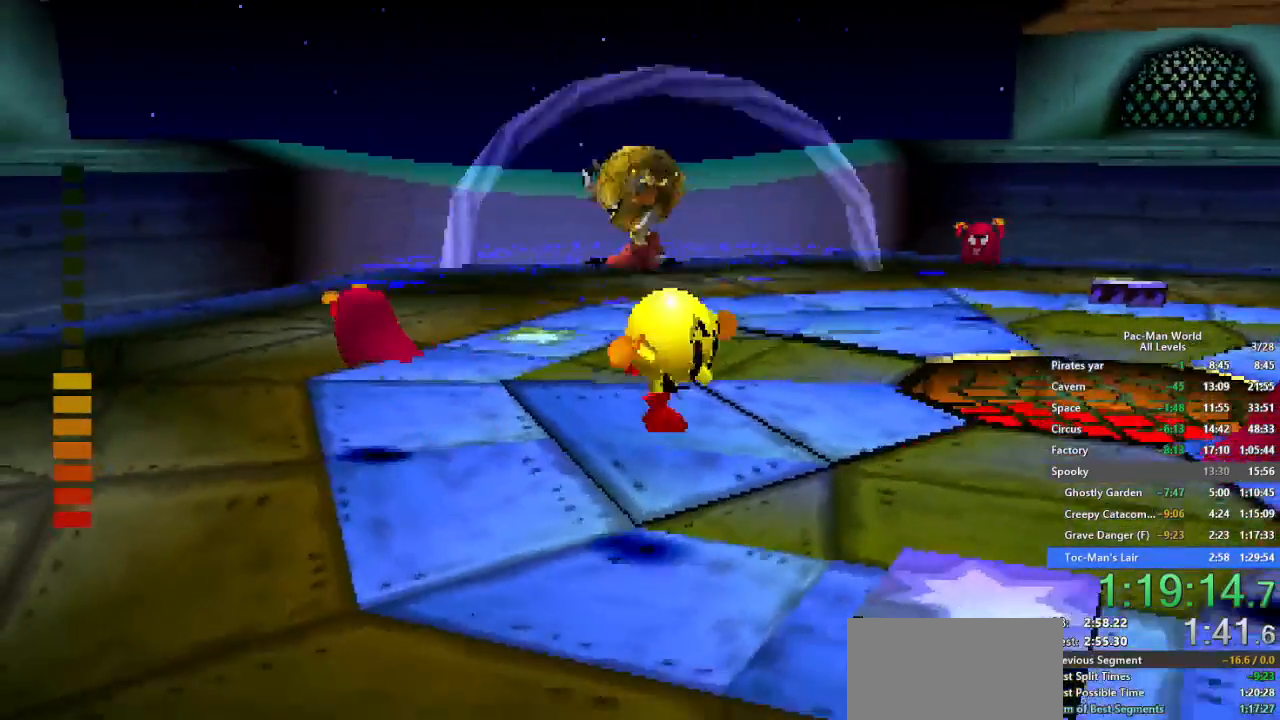
{"dt_ms": 500, "buttons": ["A"], "left_stick": "down-right", "right_stick": "center", "events": [[150, "A", "down"], [150, "left_stick", "center"], [283, "A", "up"], [283, "left_stick", "down-right"], [450, "A", "down"]]}
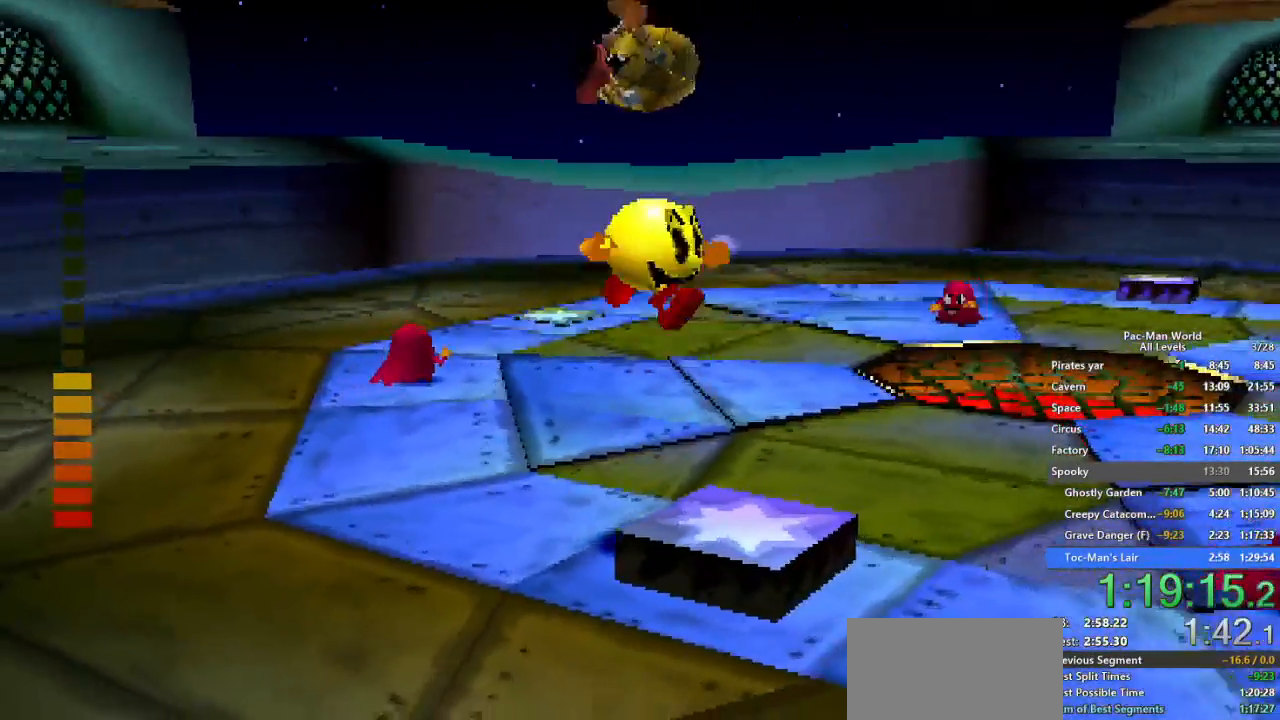
{"dt_ms": 500, "buttons": [], "left_stick": "down-right", "right_stick": "center", "events": [[17, "left_stick", "center"], [50, "A", "up"], [183, "left_stick", "down-right"]]}
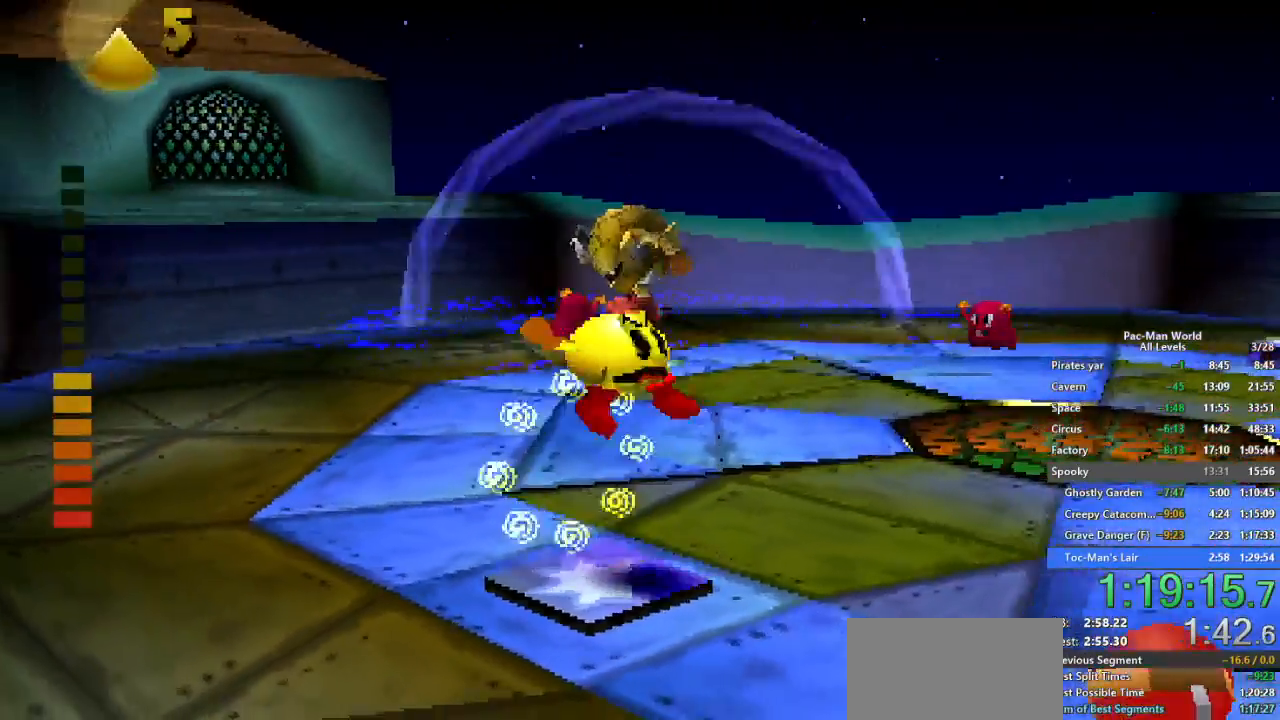
{"dt_ms": 500, "buttons": [], "left_stick": "down-right", "right_stick": "center", "events": []}
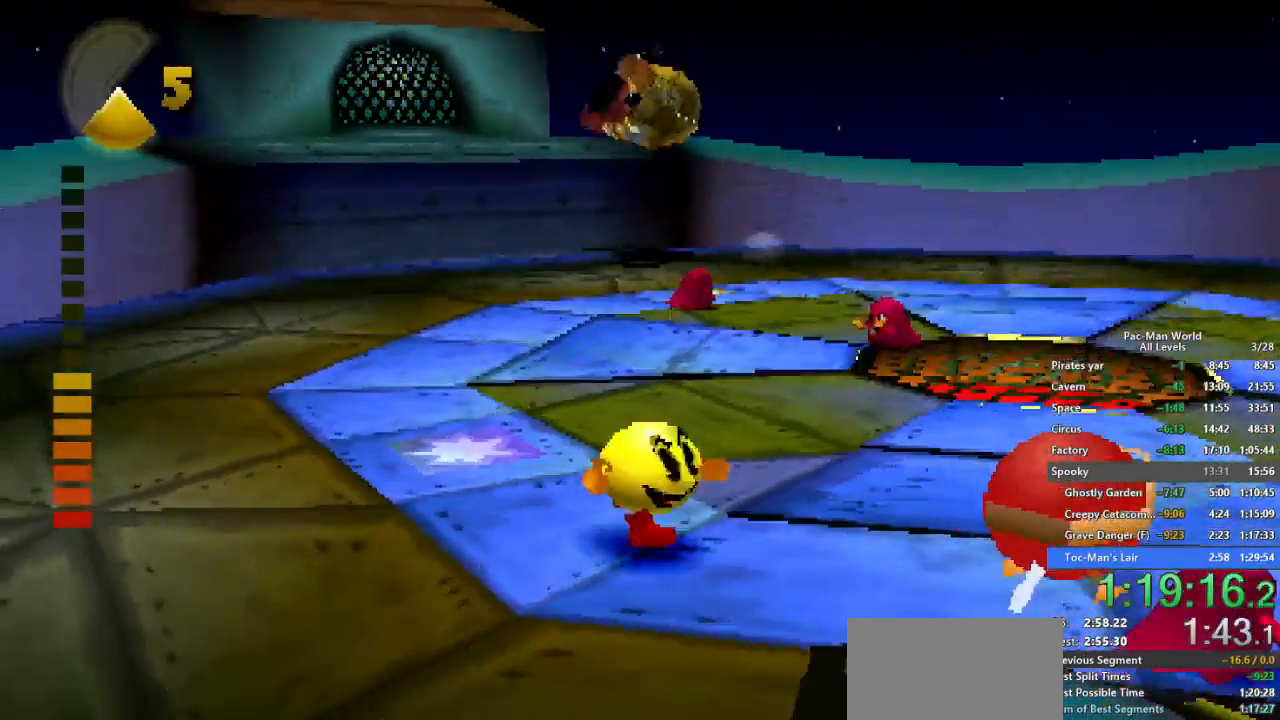
{"dt_ms": 500, "buttons": [], "left_stick": "down-right", "right_stick": "center", "events": [[233, "A", "down"], [400, "A", "up"]]}
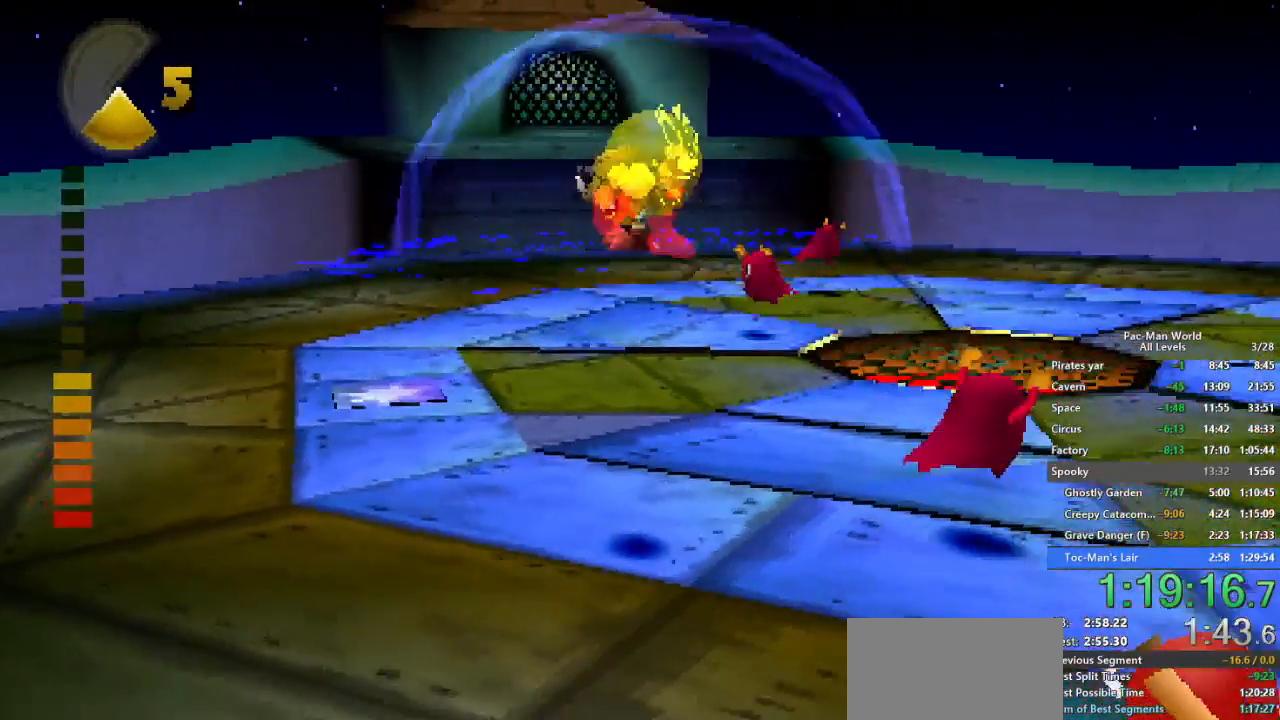
{"dt_ms": 500, "buttons": [], "left_stick": "down-right", "right_stick": "center", "events": []}
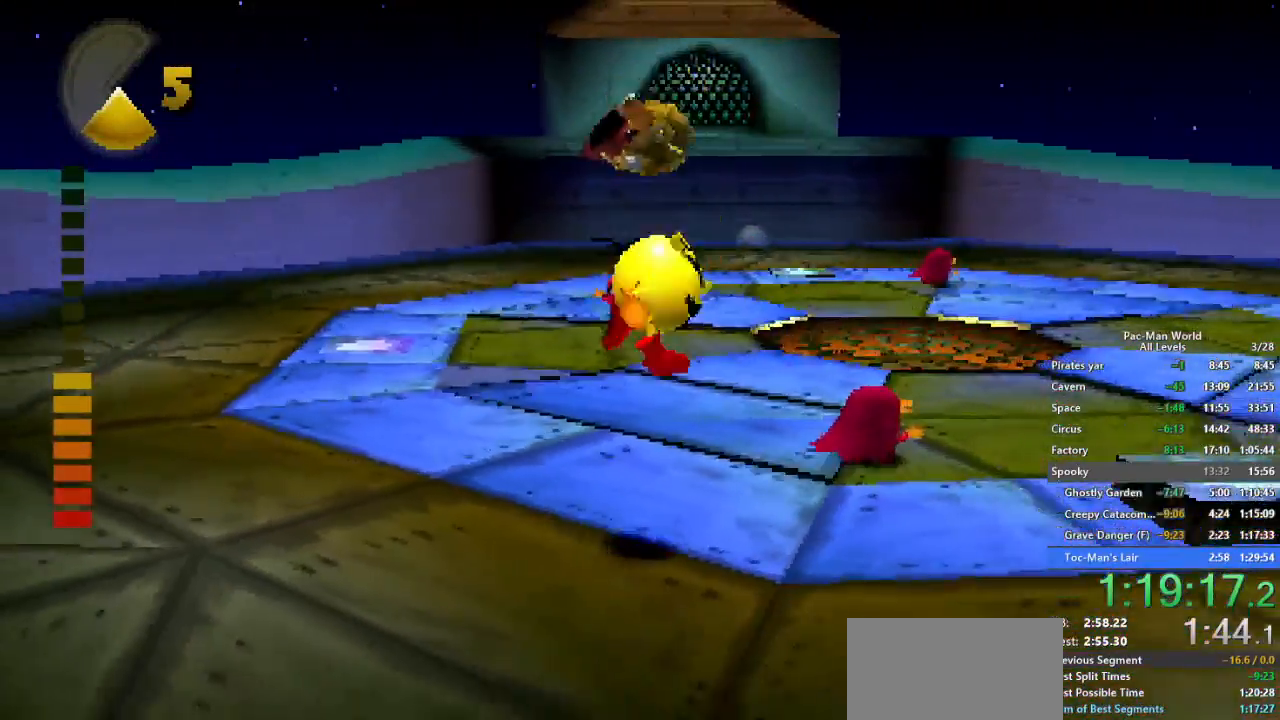
{"dt_ms": 500, "buttons": [], "left_stick": "right", "right_stick": "center", "events": [[183, "left_stick", "right"], [333, "A", "down"], [500, "A", "up"]]}
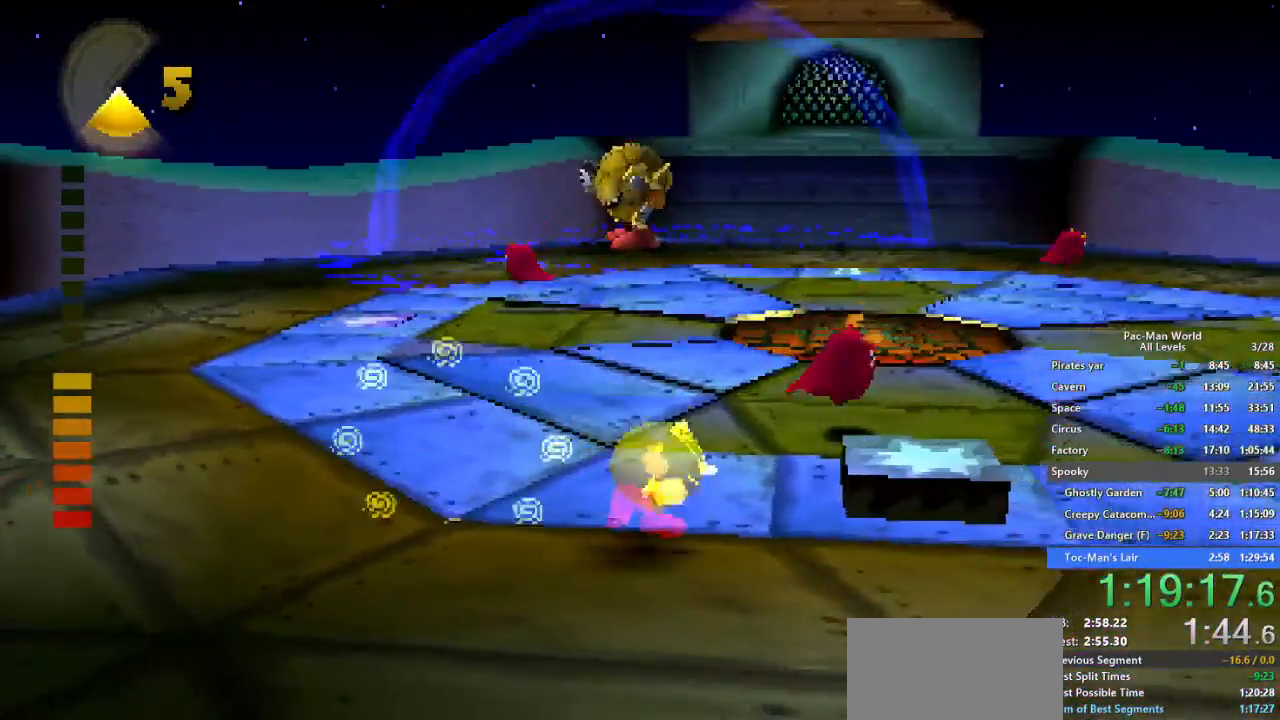
{"dt_ms": 500, "buttons": [], "left_stick": "center", "right_stick": "center", "events": [[183, "left_stick", "up-right"], [300, "A", "down"], [333, "left_stick", "center"], [450, "A", "up"]]}
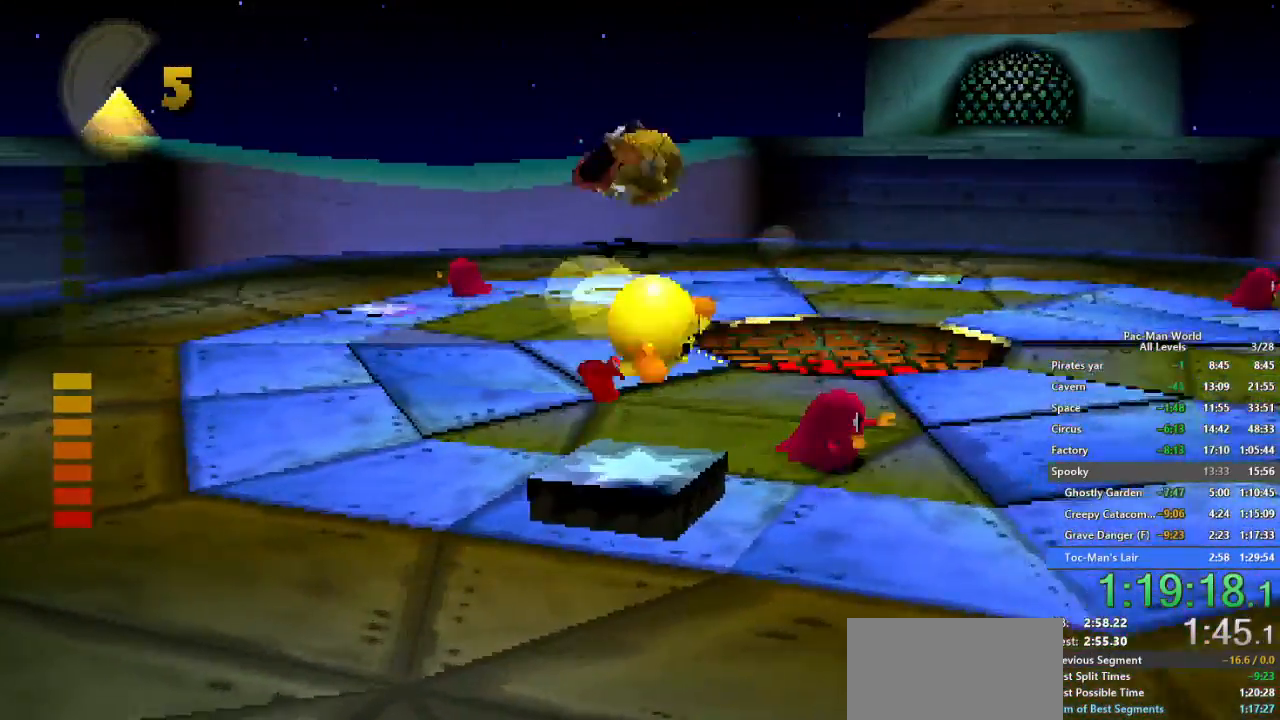
{"dt_ms": 1000, "buttons": [], "left_stick": "up", "right_stick": "center", "events": [[17, "left_stick", "up"], [367, "left_stick", "center"], [450, "left_stick", "down-right"], [783, "A", "down"], [800, "left_stick", "down-left"], [867, "START", "down"], [900, "left_stick", "up"], [917, "A", "up"], [967, "START", "up"]]}
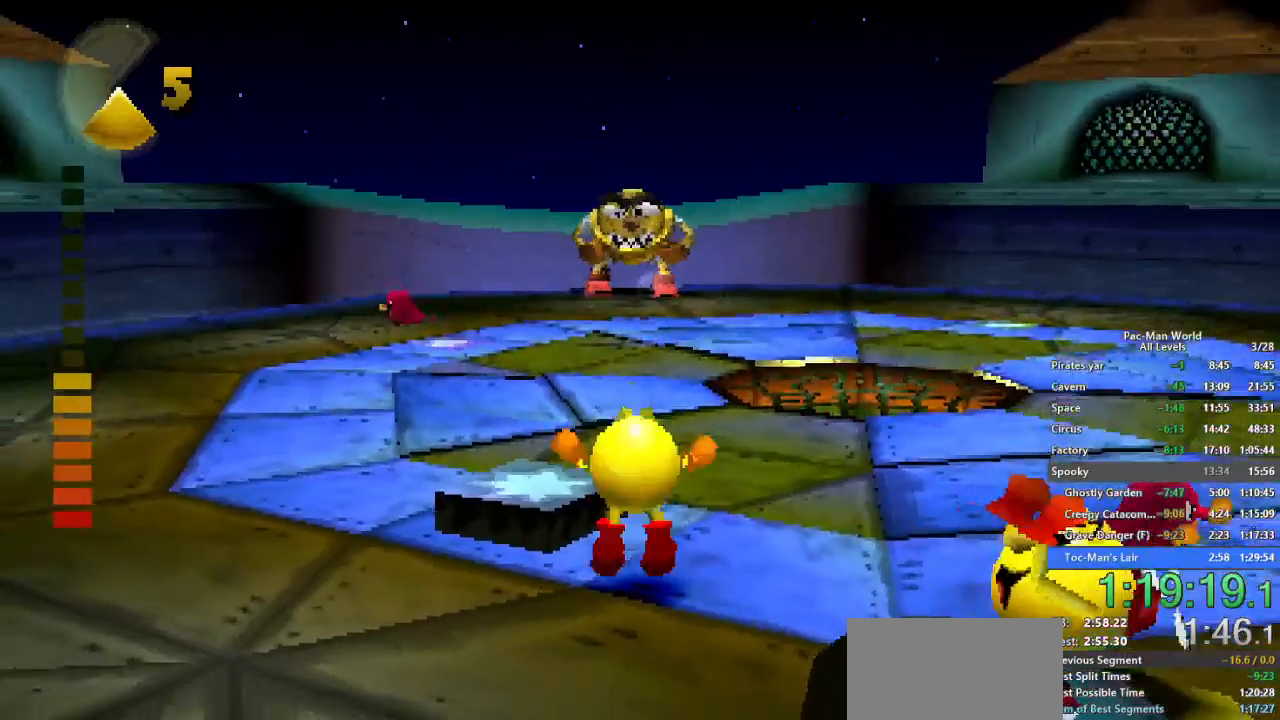
{"dt_ms": 1000, "buttons": [], "left_stick": "down-right", "right_stick": "center"}
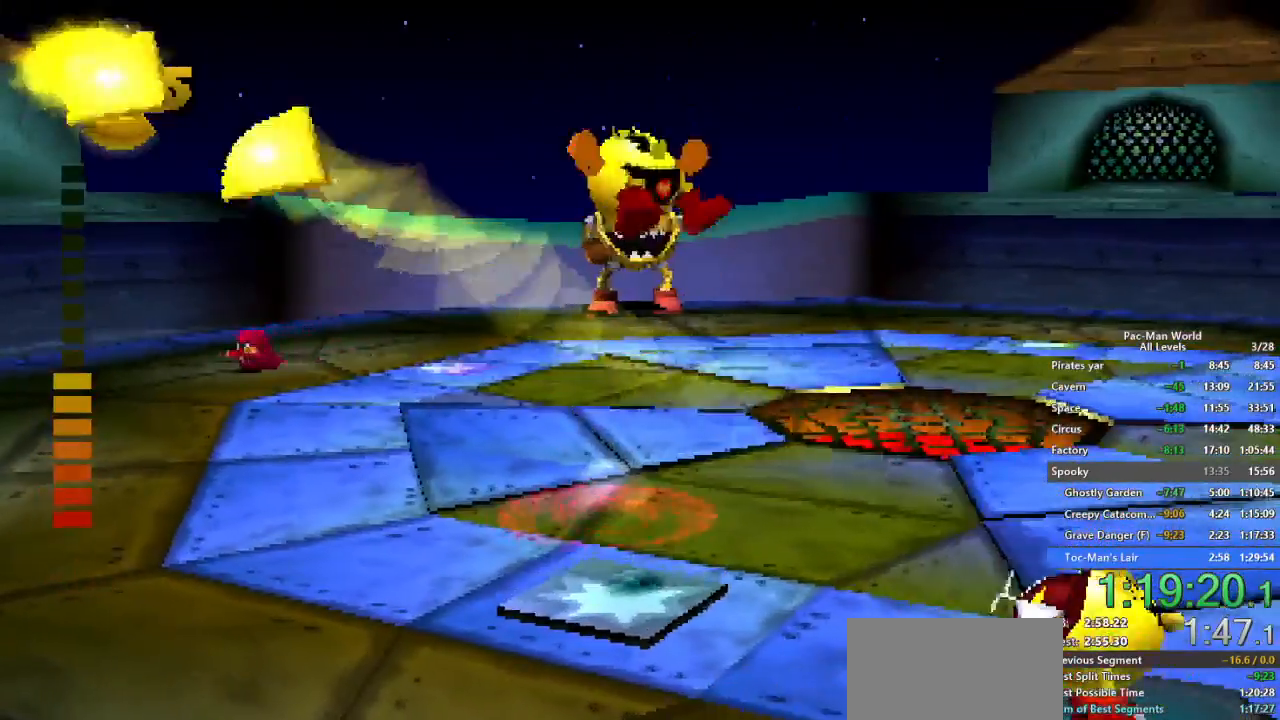
{"dt_ms": 500, "buttons": [], "left_stick": "right", "right_stick": "center"}
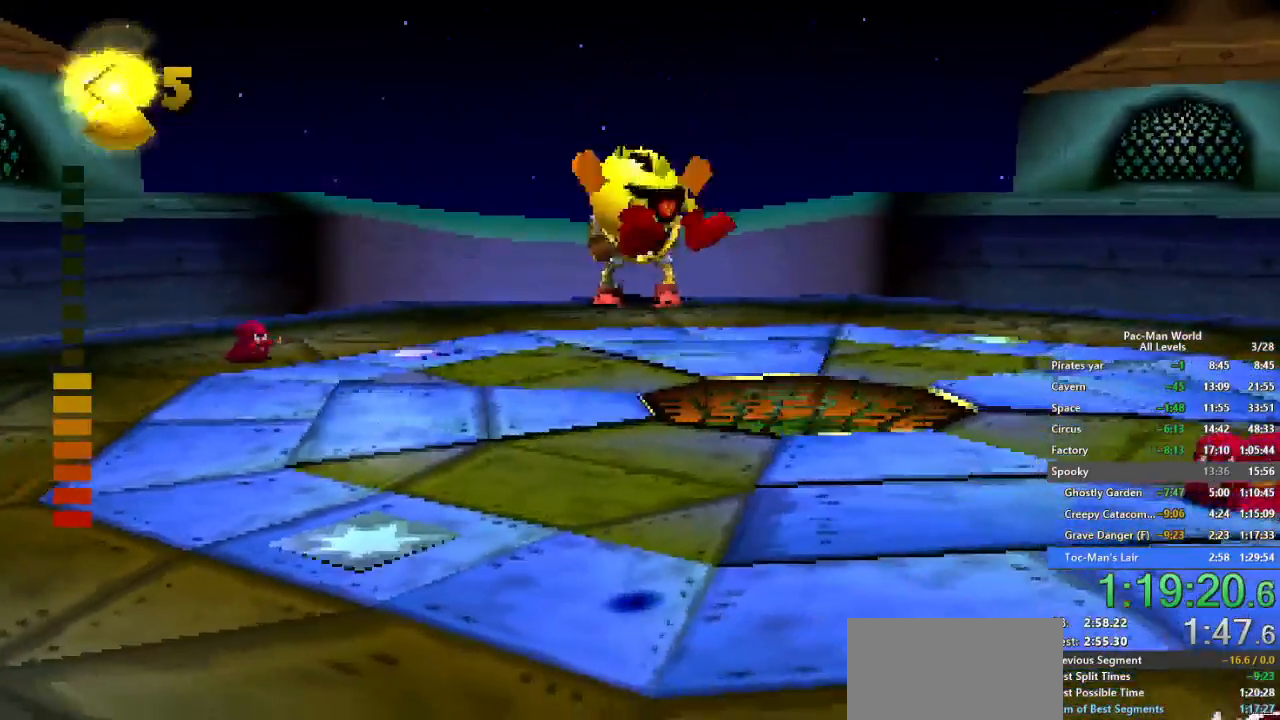
{"dt_ms": 500, "buttons": ["A"], "left_stick": "right", "right_stick": "center", "events": [[467, "A", "down"]]}
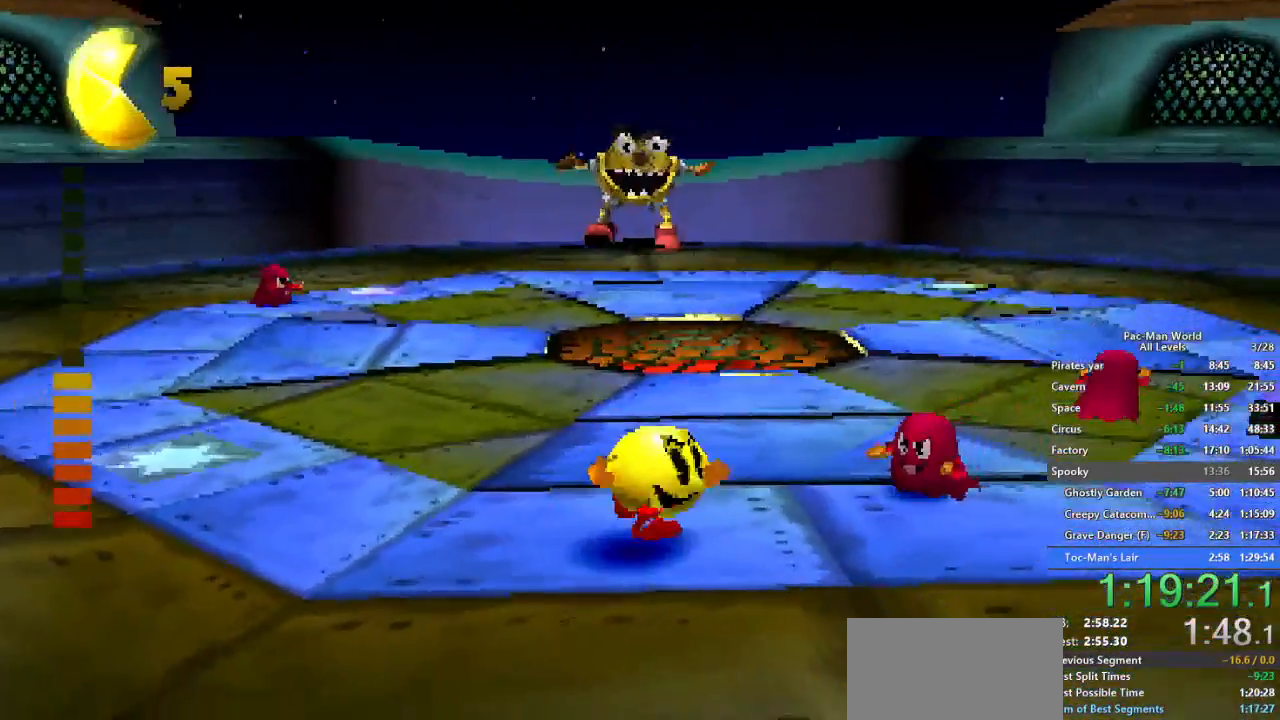
{"dt_ms": 500, "buttons": [], "left_stick": "up-right", "right_stick": "center", "events": [[183, "A", "up"], [400, "left_stick", "up-right"]]}
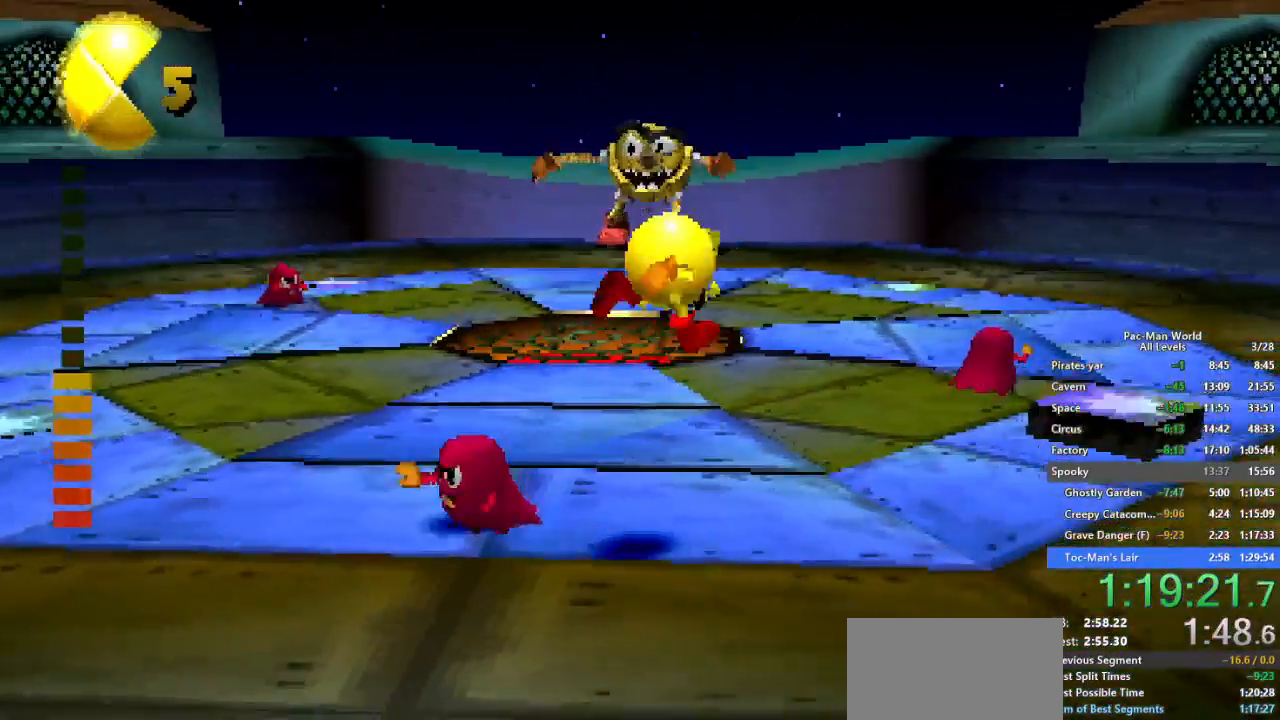
{"dt_ms": 500, "buttons": ["A"], "left_stick": "right", "right_stick": "center", "events": [[183, "left_stick", "down-right"], [283, "left_stick", "right"], [417, "A", "down"]]}
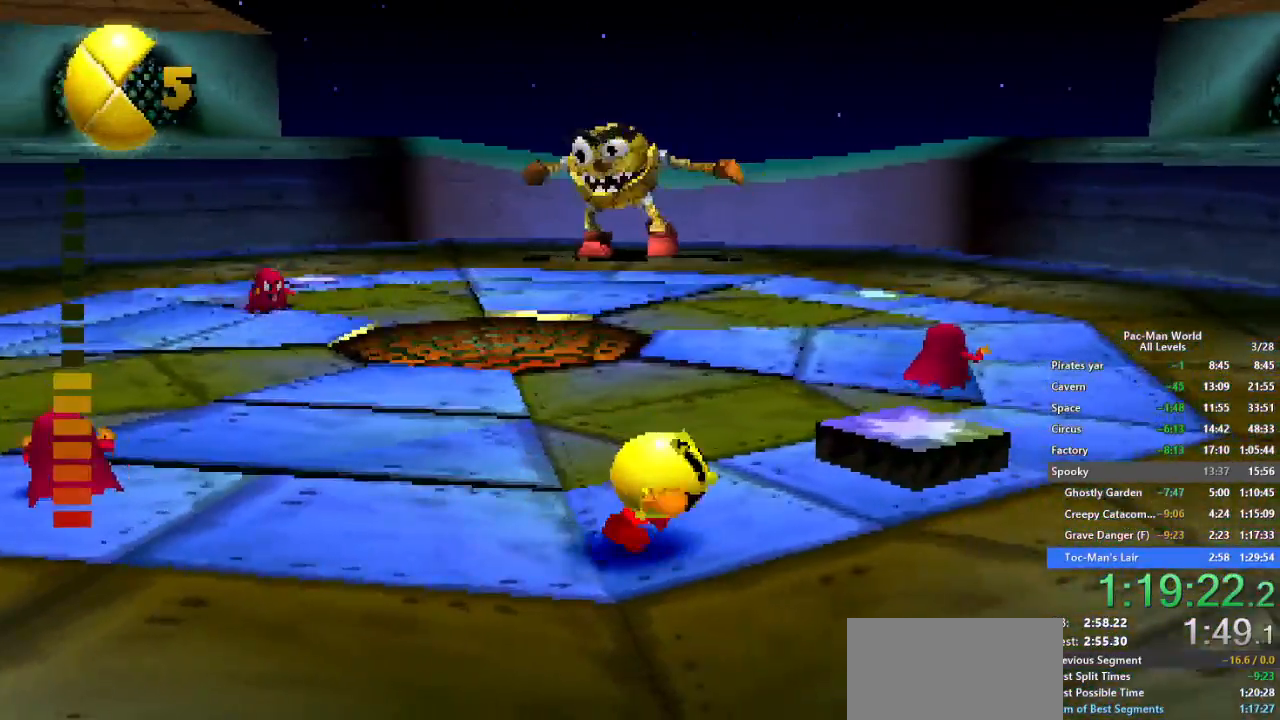
{"dt_ms": 500, "buttons": ["A"], "left_stick": "up", "right_stick": "center", "events": [[50, "A", "up"], [50, "left_stick", "up-right"], [367, "left_stick", "up"], [467, "A", "down"]]}
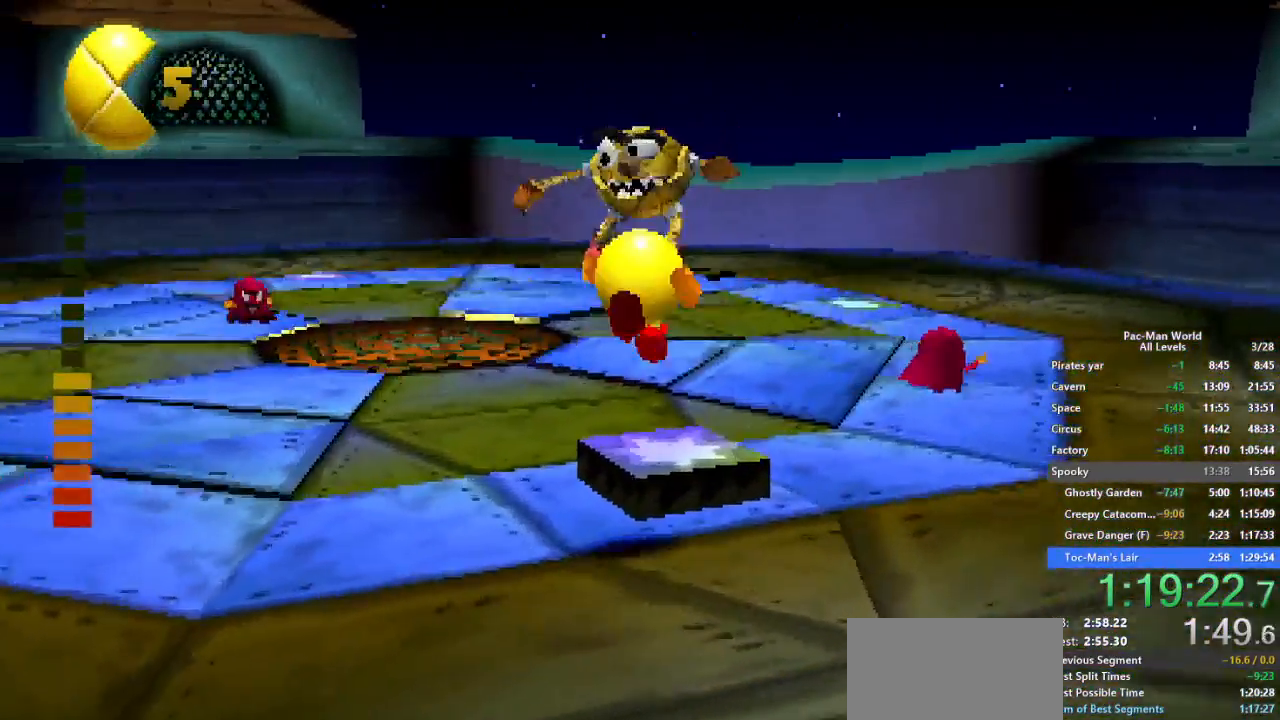
{"dt_ms": 500, "buttons": [], "left_stick": "up-left", "right_stick": "center", "events": [[100, "A", "up"], [333, "left_stick", "up-left"]]}
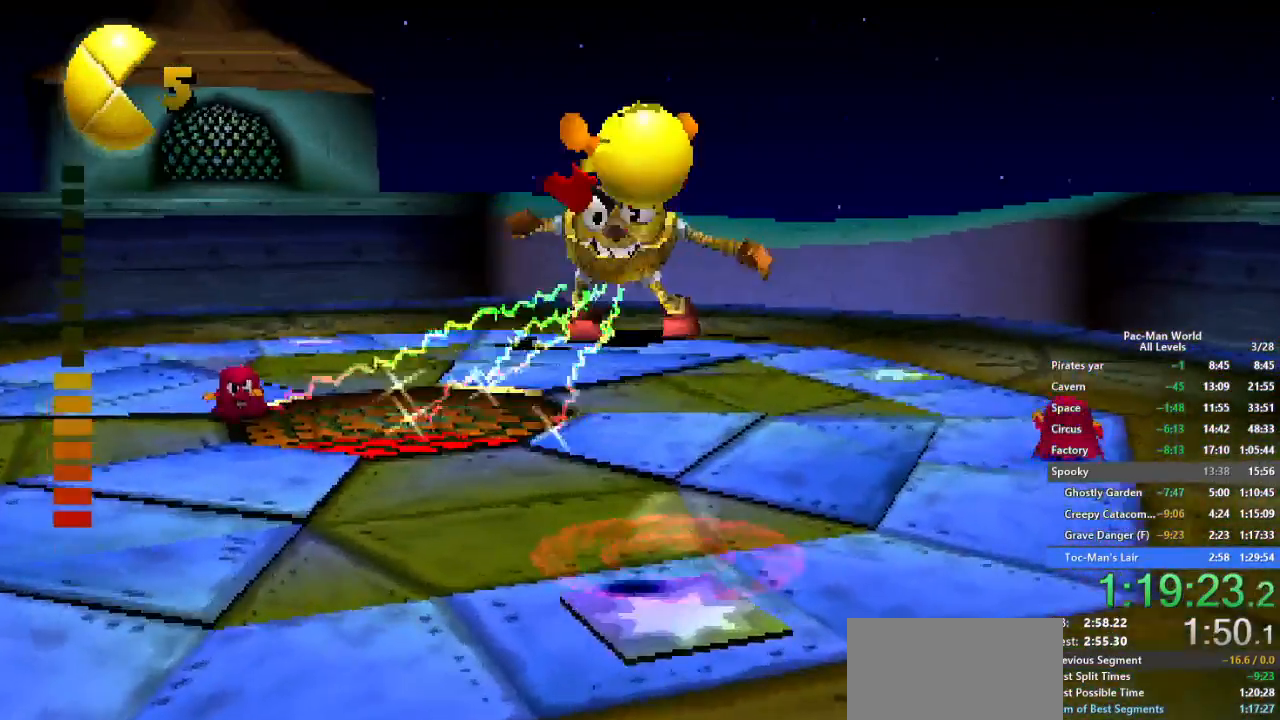
{"dt_ms": 500, "buttons": ["A"], "left_stick": "up-left", "right_stick": "center", "events": [[233, "A", "down"]]}
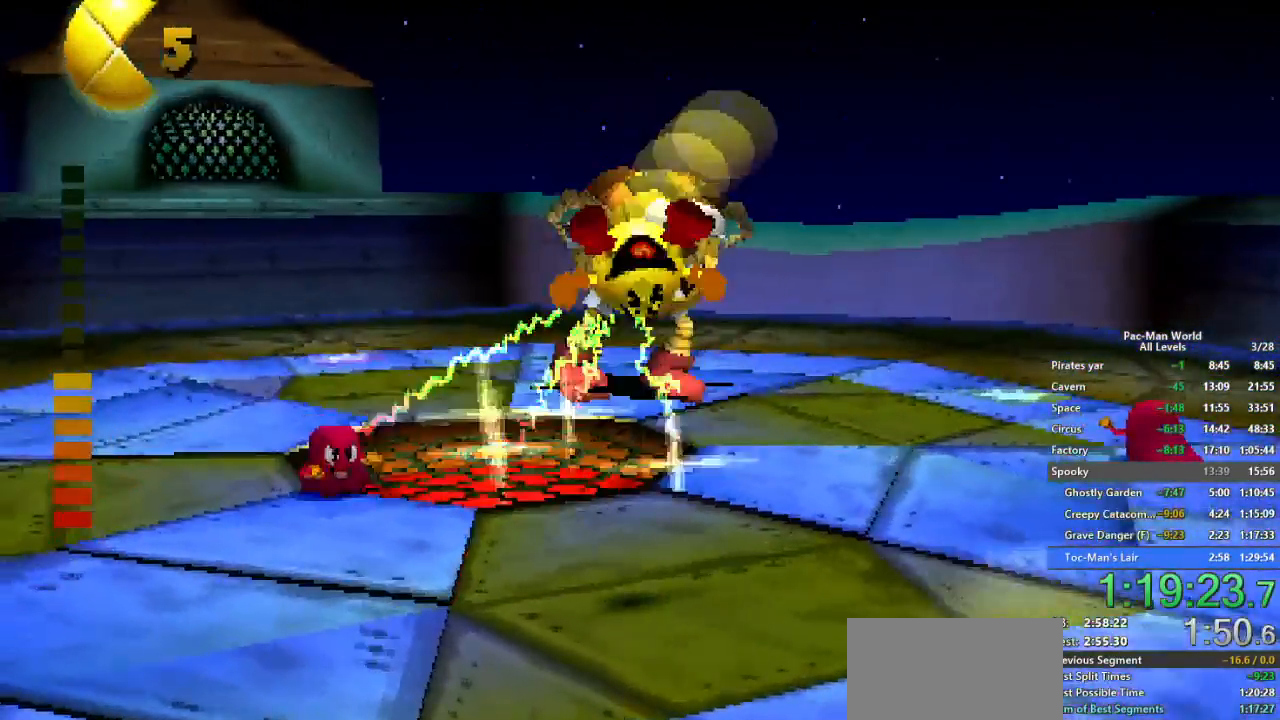
{"dt_ms": 500, "buttons": [], "left_stick": "up-left", "right_stick": "center", "events": [[217, "A", "up"]]}
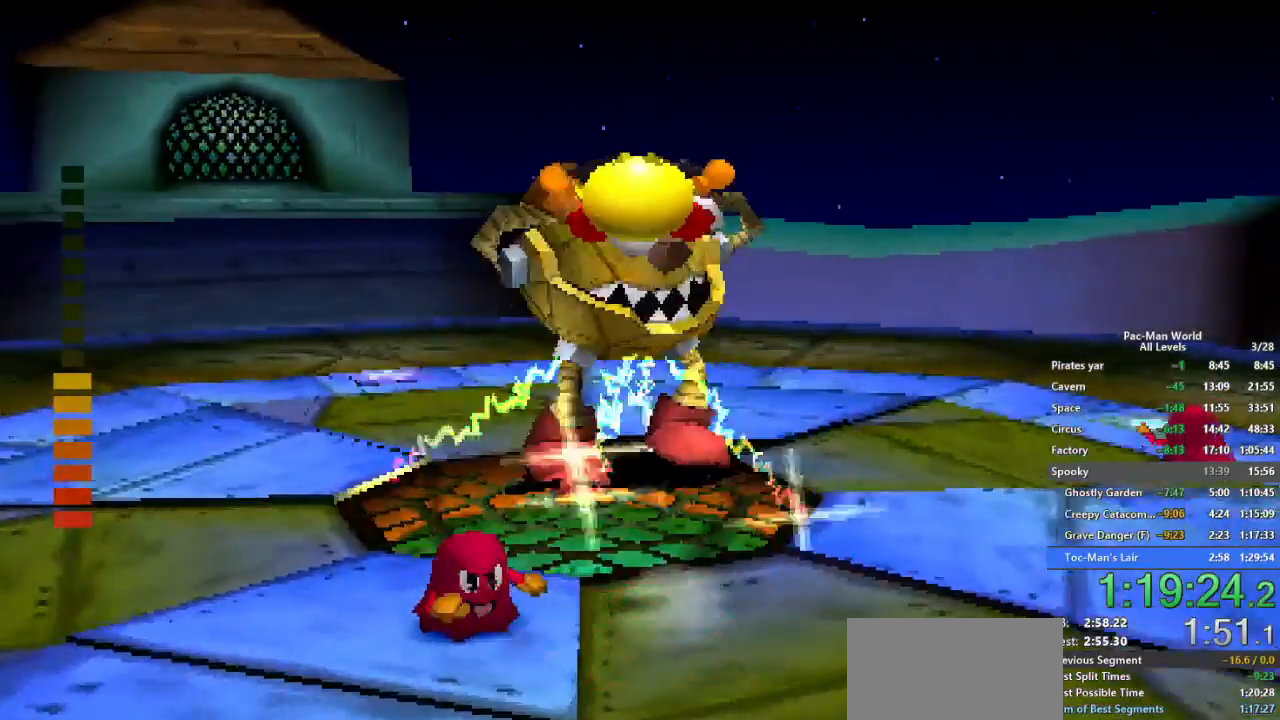
{"dt_ms": 500, "buttons": [], "left_stick": "up", "right_stick": "center", "events": [[33, "left_stick", "up"], [100, "A", "down"], [200, "A", "up"], [283, "A", "down"], [383, "A", "up"]]}
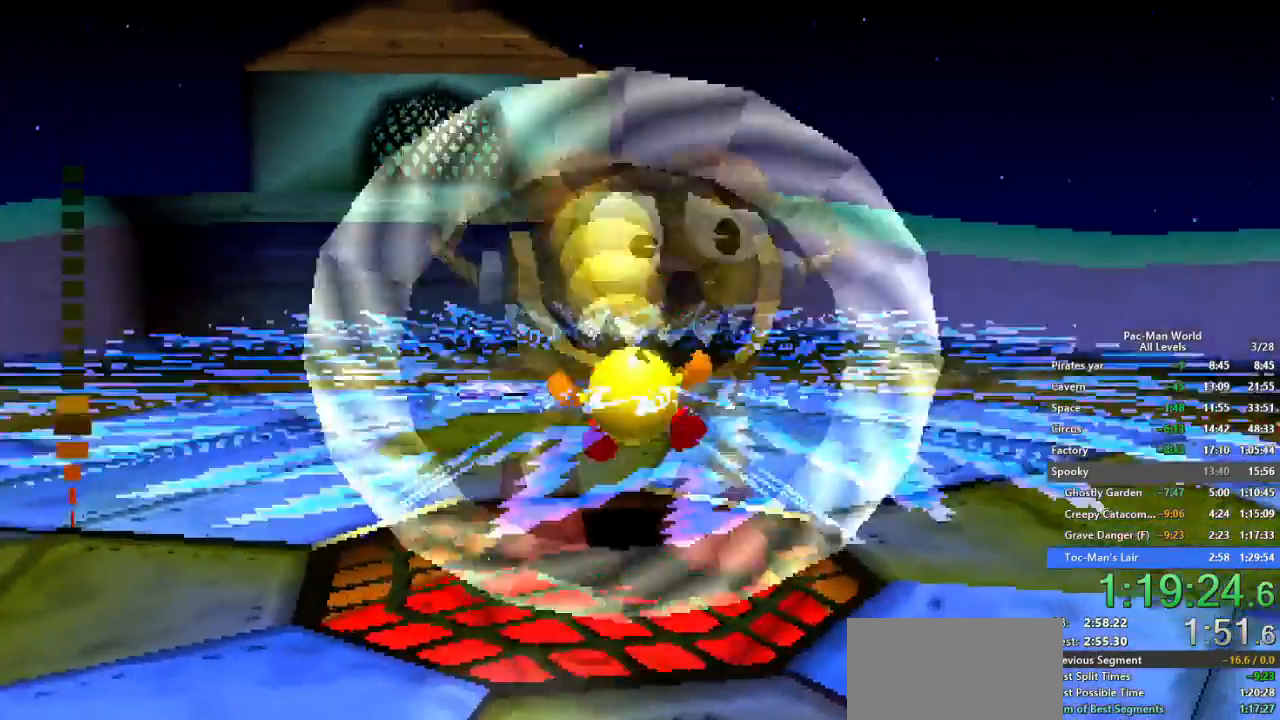
{"dt_ms": 500, "buttons": [], "left_stick": "down-right", "right_stick": "center"}
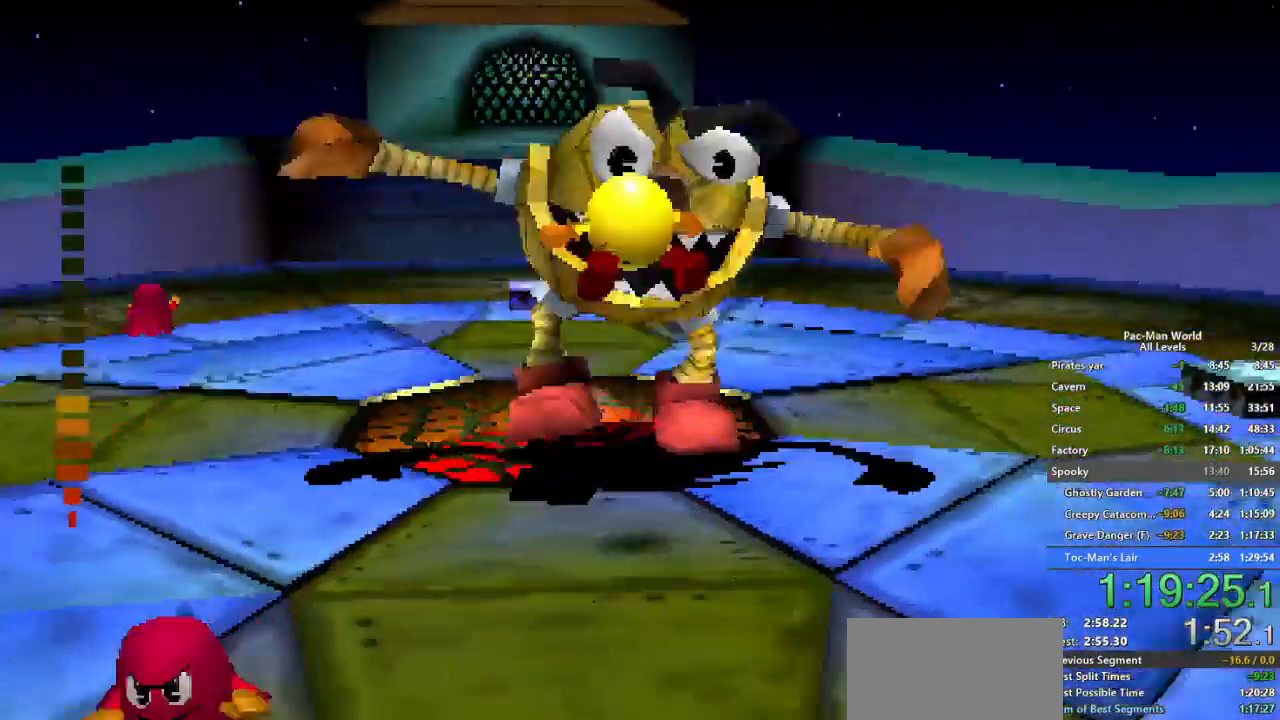
{"dt_ms": 500, "buttons": [], "left_stick": "down-right", "right_stick": "center", "events": []}
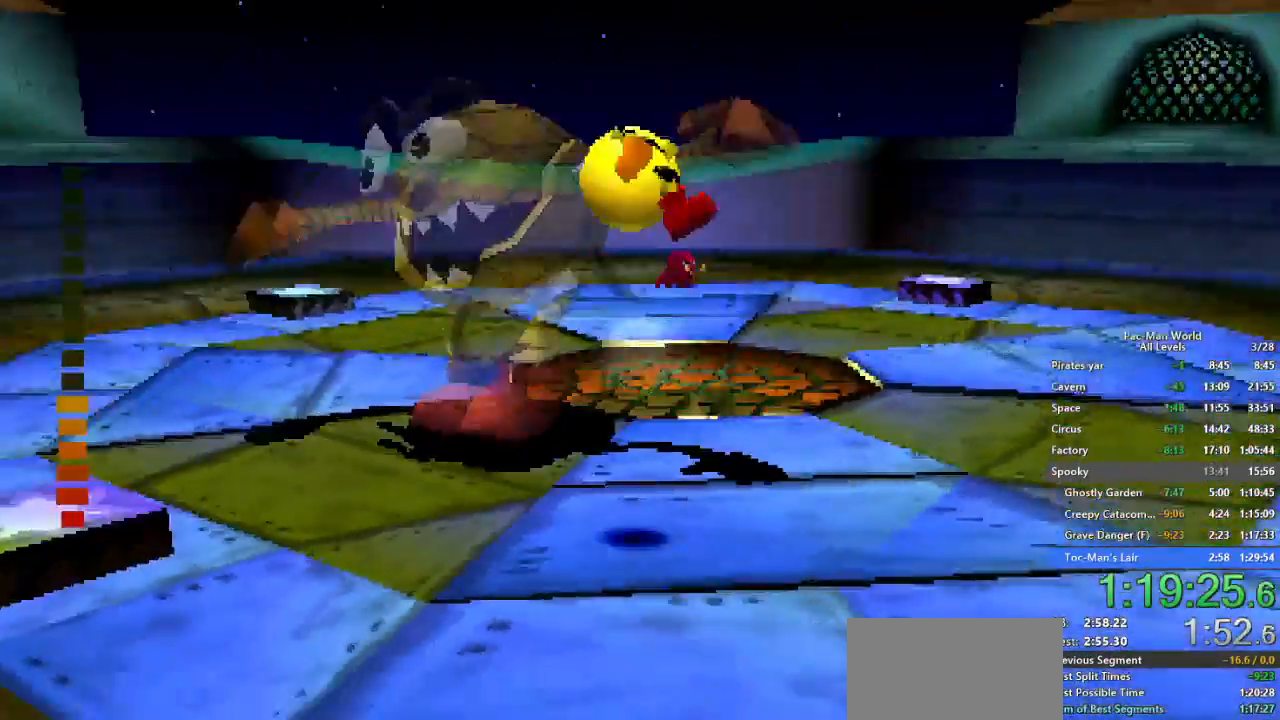
{"dt_ms": 500, "buttons": [], "left_stick": "right", "right_stick": "center", "events": [[50, "left_stick", "right"], [400, "left_stick", "down"], [450, "left_stick", "right"]]}
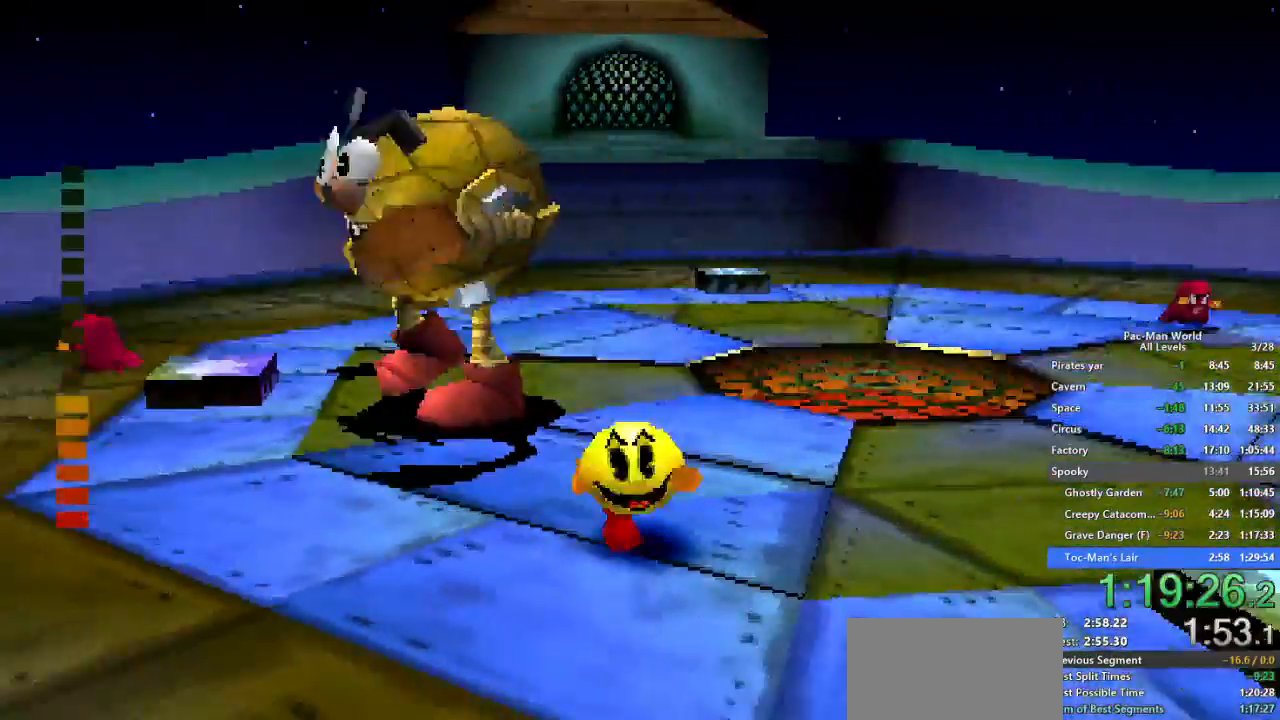
{"dt_ms": 500, "buttons": ["A"], "left_stick": "down", "right_stick": "center", "events": [[50, "left_stick", "down-right"], [217, "A", "down"], [300, "A", "up"], [417, "left_stick", "down"], [467, "A", "down"]]}